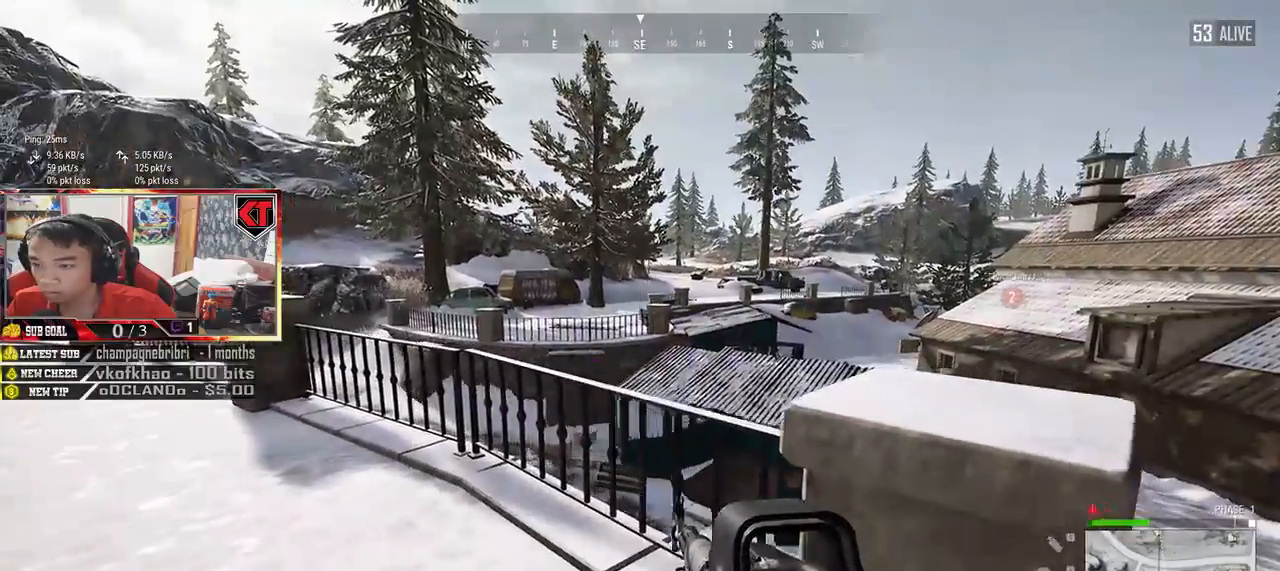
Gameplay with keyboard and mouse; each line is a JSON object with the keys and mouse buttons held at the frame after it. "events" lists presses ("down") and releases ("up") of "a", "c", "ctrl", "d", "e", "f", "q", "r", "s", "shift", "space", "tab", "v", "w", "x", "z", "mouse_left", "mouse_wheel" and "mouse_right" between this image and that frame as [ms after this image, input, new state], when the widget could be followed in between. "mouse_left", "mouse_wheel", "mouse_right" = the "left", "wheel", "right" buttons of the "mouse" list. No other keys are recorded. "wheel" means that the mouse wheel is clicked or scrolled. Mouse movement is not recorded.
{"keys": ["d"], "mouse": [], "events": []}
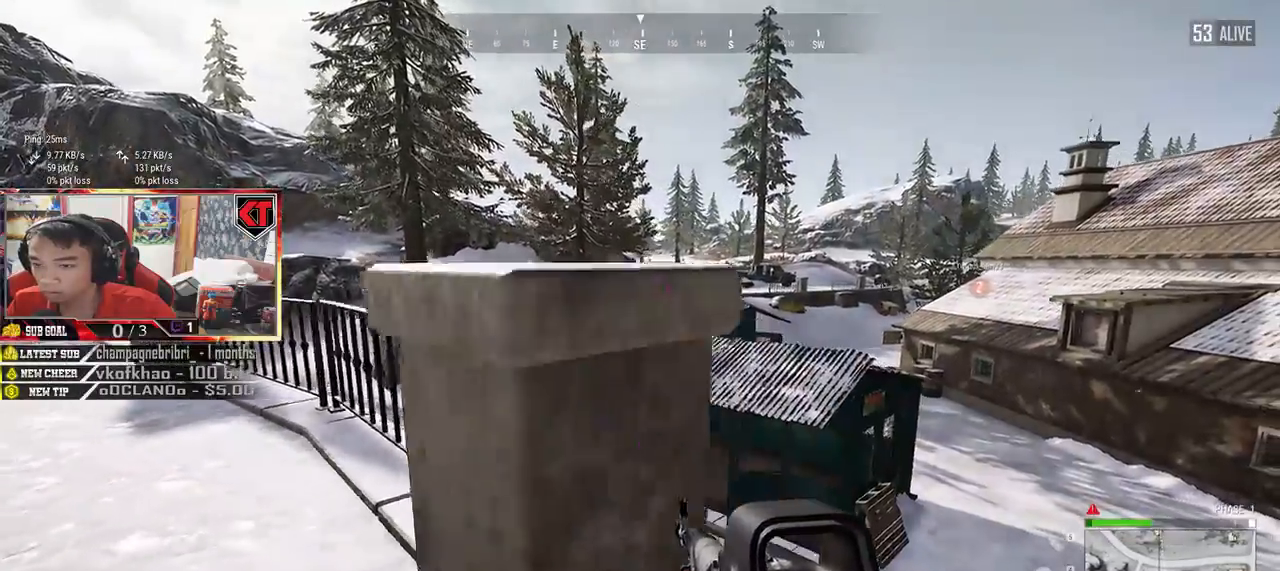
{"keys": ["s"], "mouse": [], "events": [[350, "s", "down"], [417, "d", "up"]]}
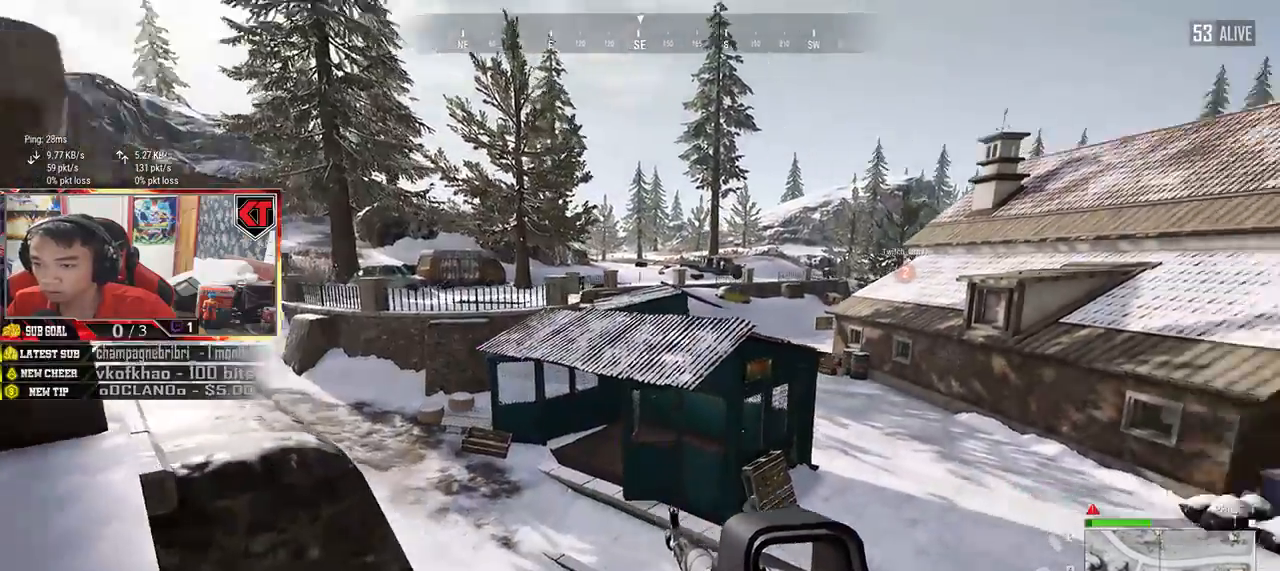
{"keys": ["d", "s"], "mouse": [], "events": [[200, "d", "down"]]}
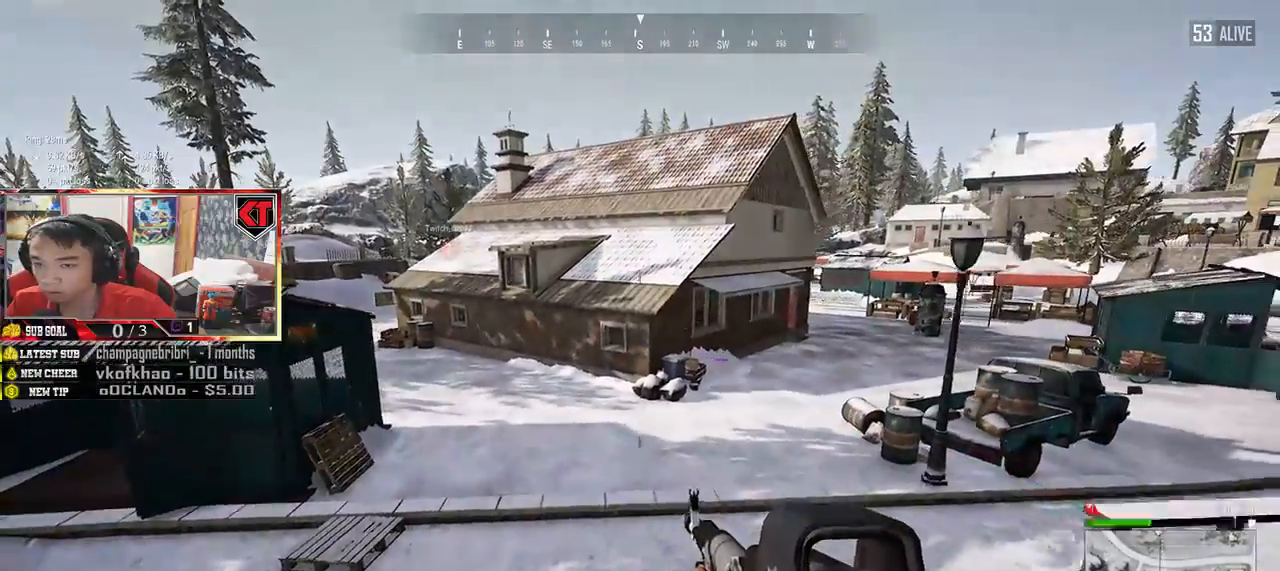
{"keys": ["d"], "mouse": [], "events": [[67, "s", "up"]]}
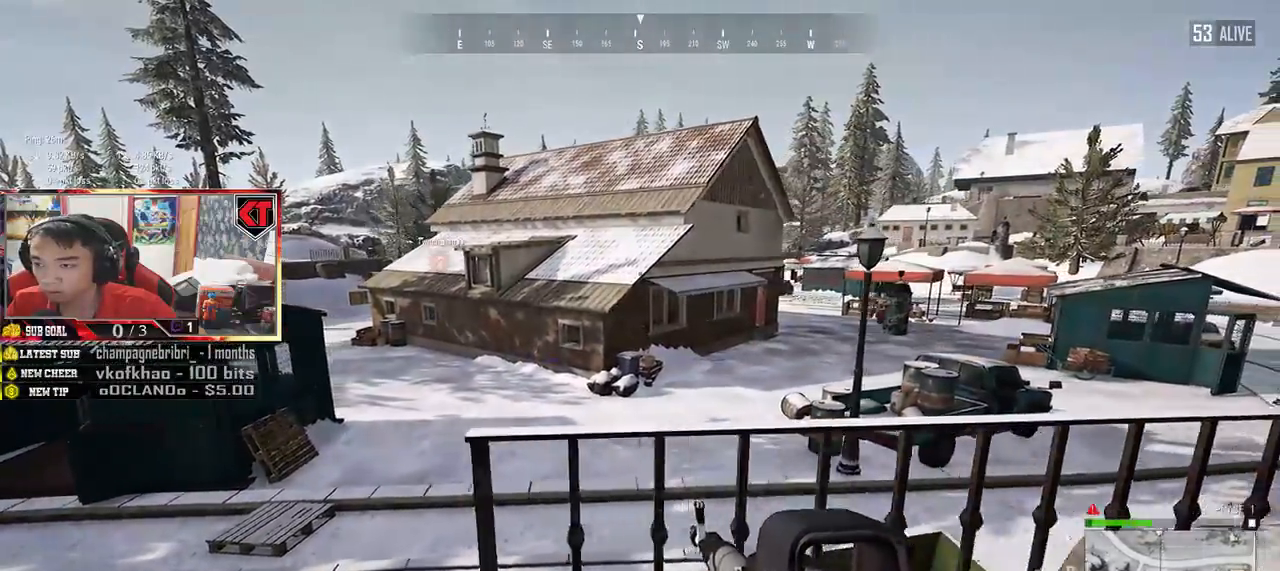
{"keys": ["d"], "mouse": [], "events": []}
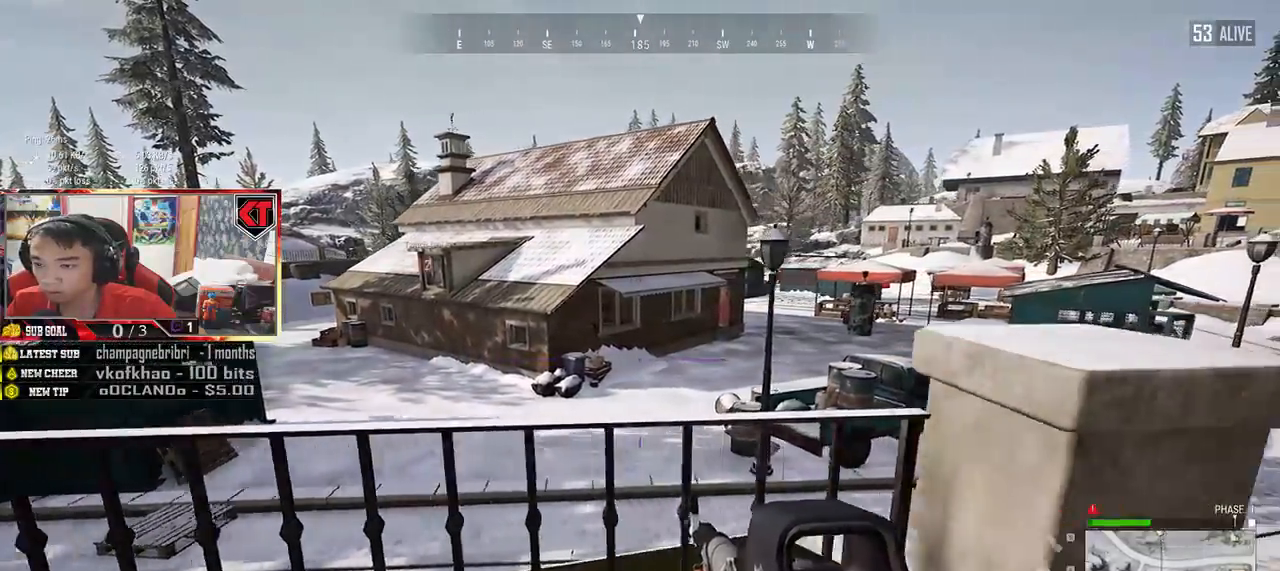
{"keys": ["w"], "mouse": [], "events": [[417, "w", "down"], [450, "d", "up"]]}
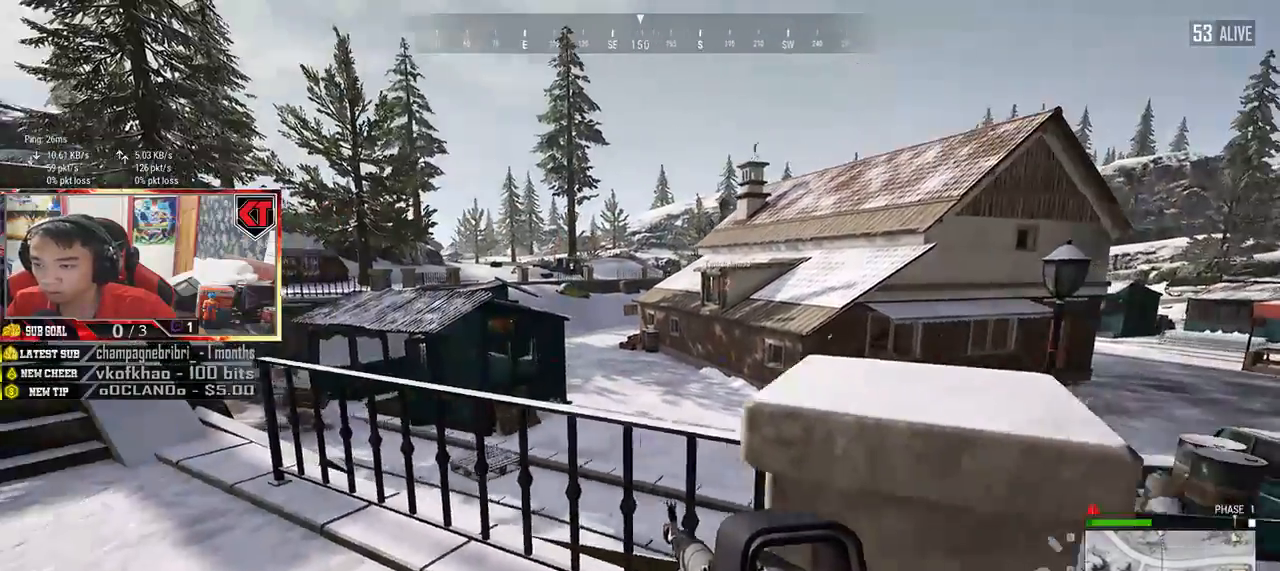
{"keys": ["d"], "mouse": [], "events": [[117, "a", "down"], [117, "w", "up"], [250, "a", "up"], [250, "d", "down"]]}
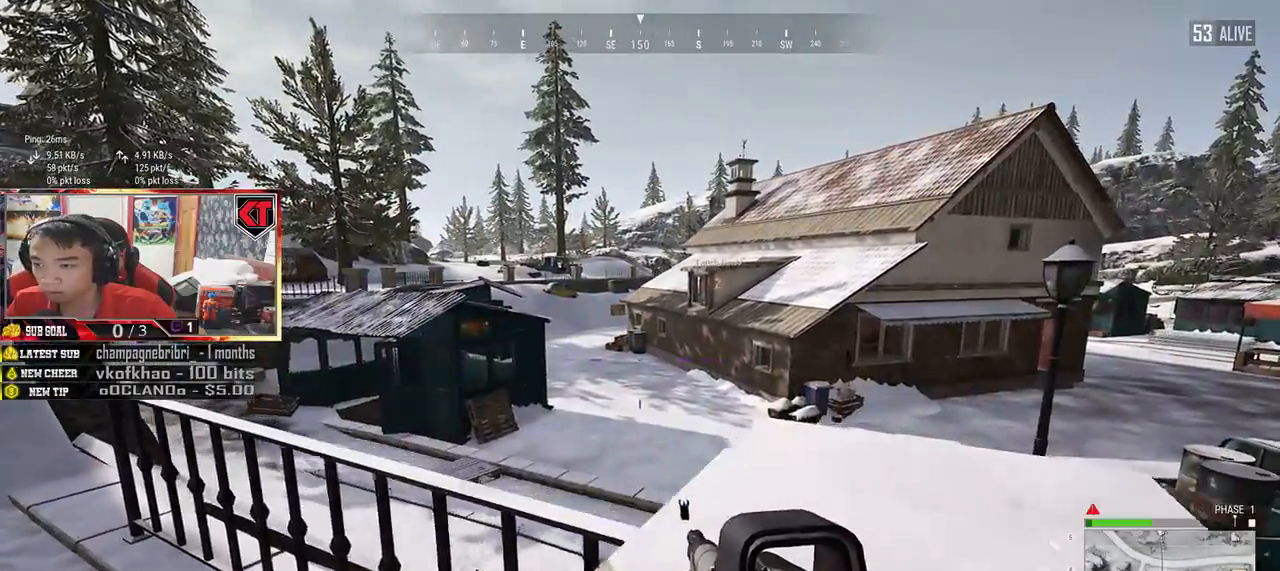
{"keys": ["a", "s"], "mouse": [], "events": [[234, "d", "up"], [284, "a", "down"], [450, "s", "down"]]}
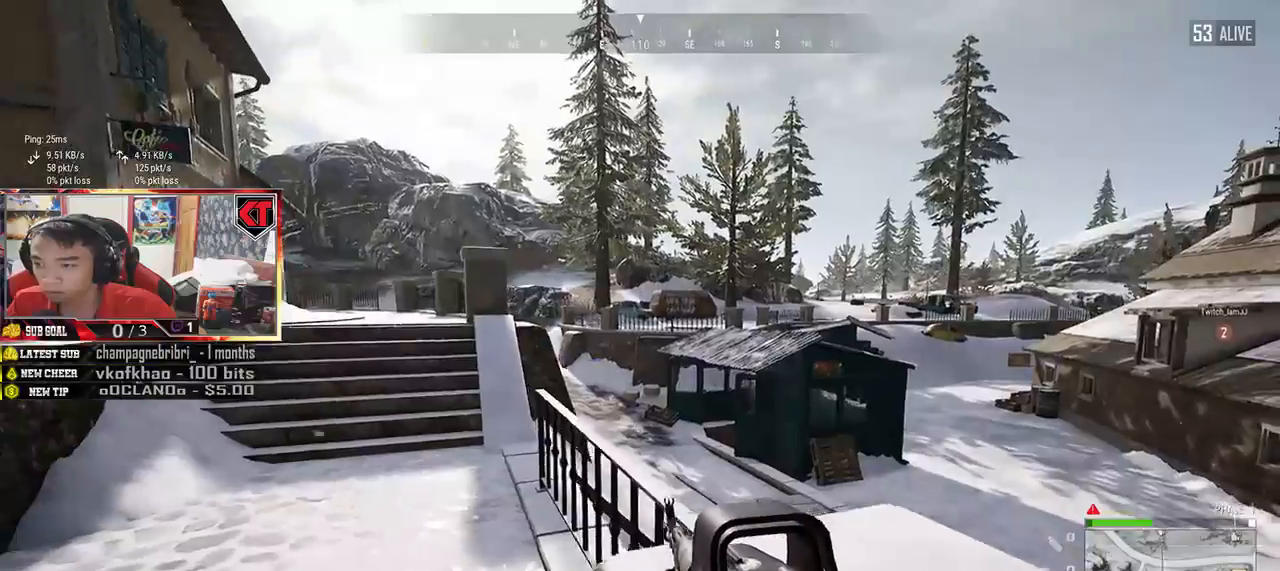
{"keys": ["d"], "mouse": [], "events": [[50, "a", "up"], [117, "d", "down"], [234, "s", "up"]]}
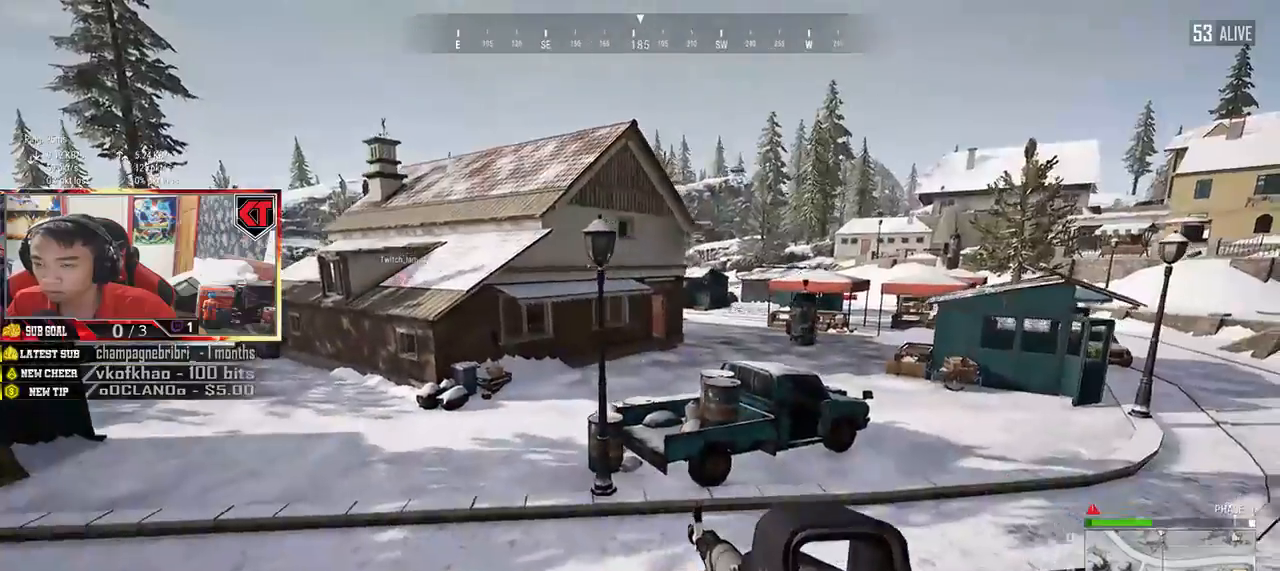
{"keys": ["d"], "mouse": [], "events": []}
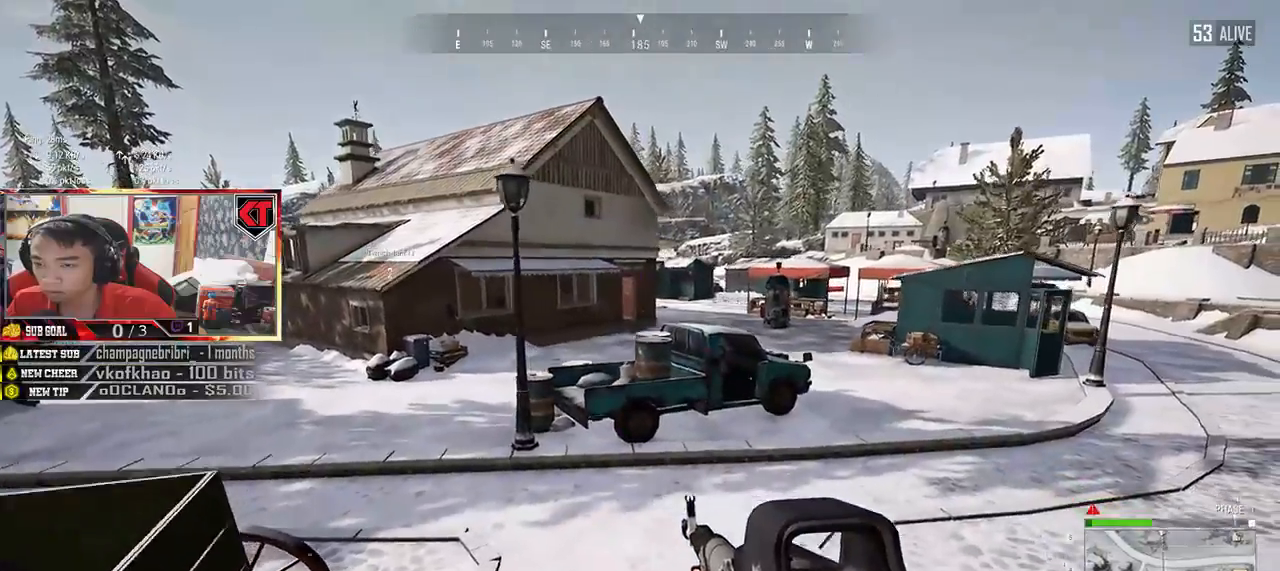
{"keys": ["d", "s"], "mouse": [], "events": [[234, "s", "down"], [317, "d", "up"], [500, "d", "down"]]}
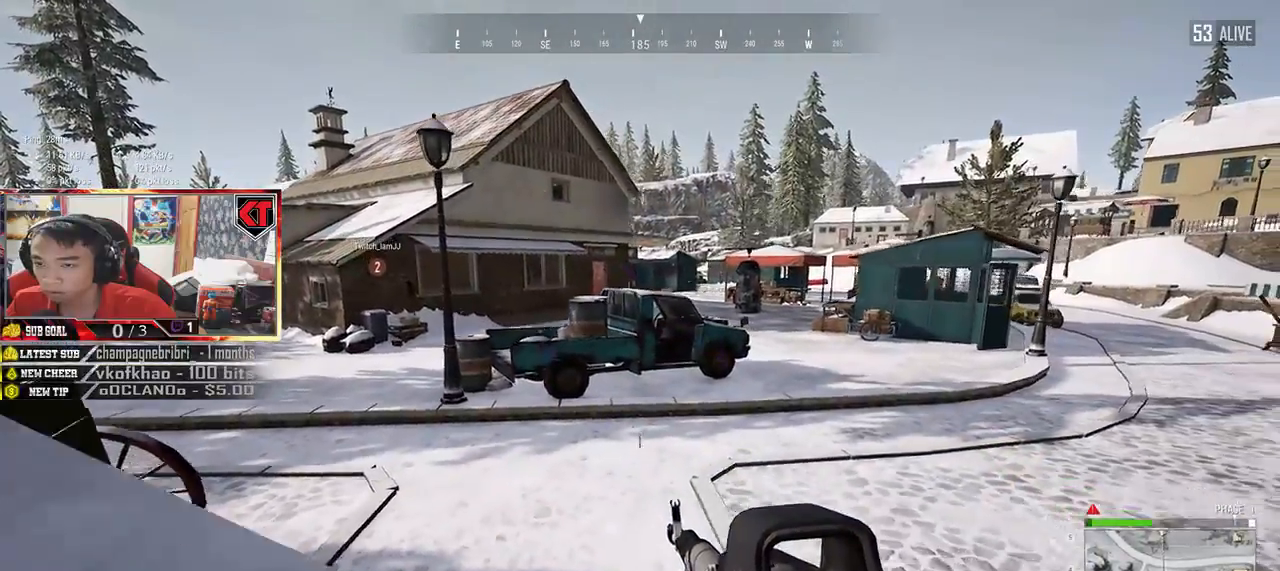
{"keys": ["d"], "mouse": [], "events": [[34, "s", "up"]]}
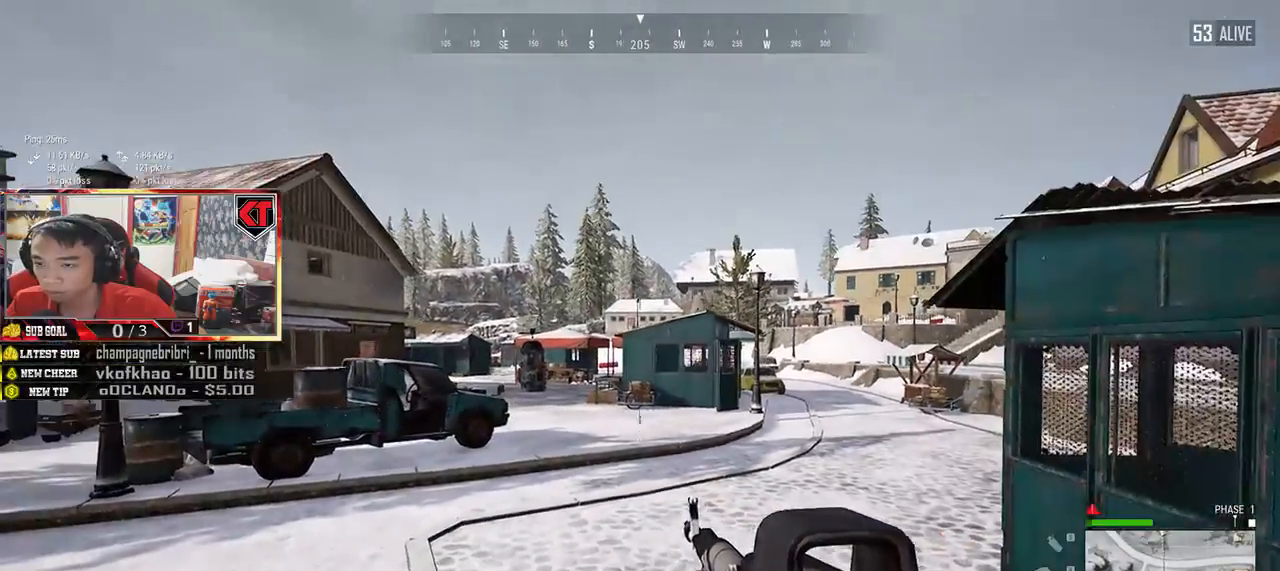
{"keys": ["a"], "mouse": [], "events": [[50, "w", "down"], [317, "mouse_wheel", "down"], [334, "d", "up"], [384, "mouse_wheel", "up"], [467, "a", "down"], [467, "w", "up"]]}
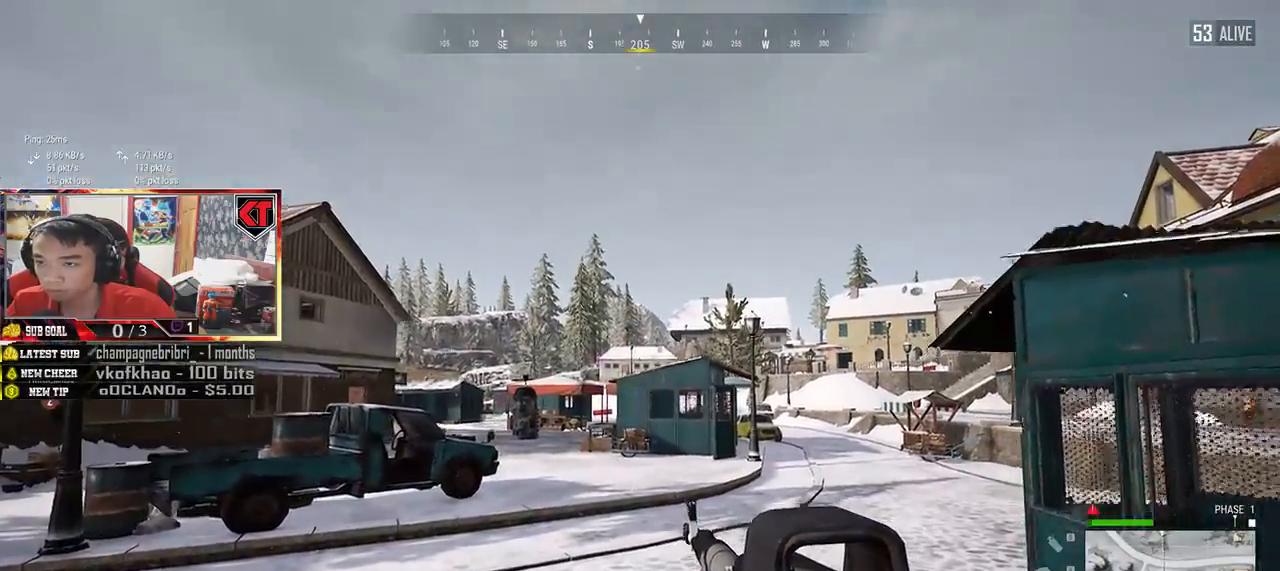
{"keys": ["a", "w"], "mouse": [], "events": [[317, "w", "down"]]}
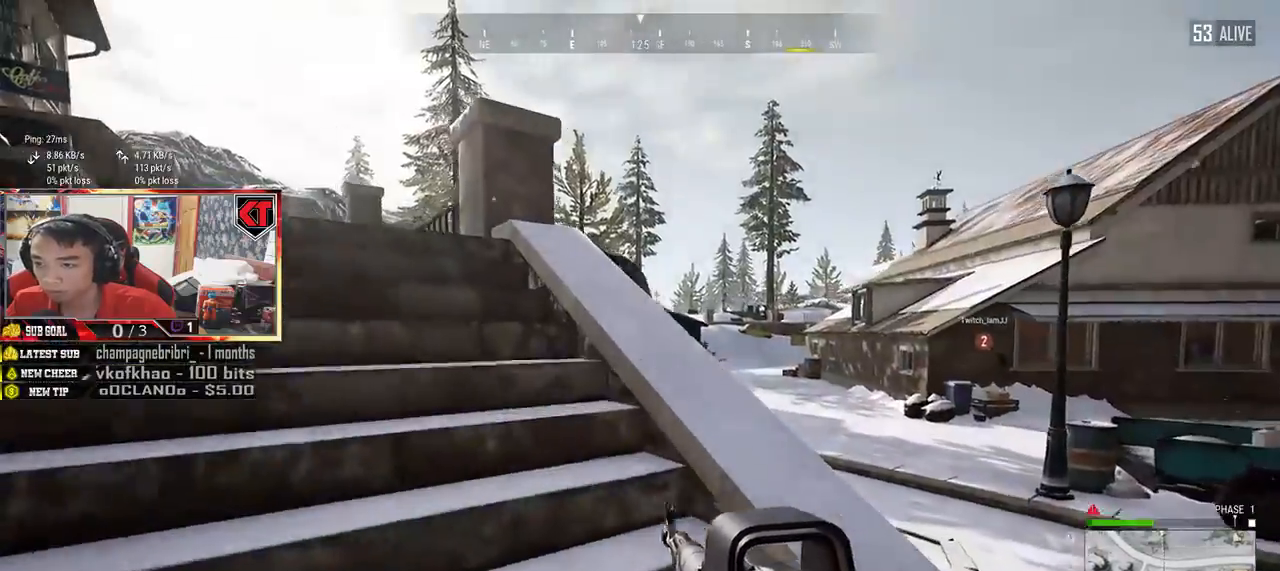
{"keys": ["a", "w"], "mouse": [], "events": [[150, "a", "up"], [217, "a", "down"]]}
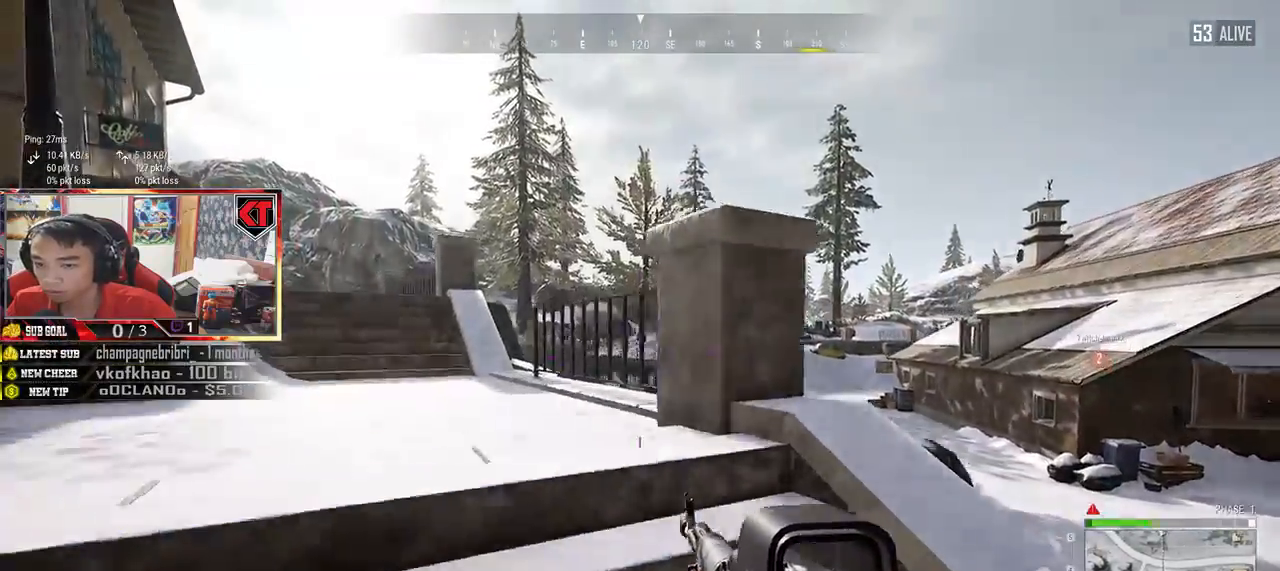
{"keys": ["w"], "mouse": [], "events": [[100, "a", "up"], [400, "a", "down"], [500, "a", "up"]]}
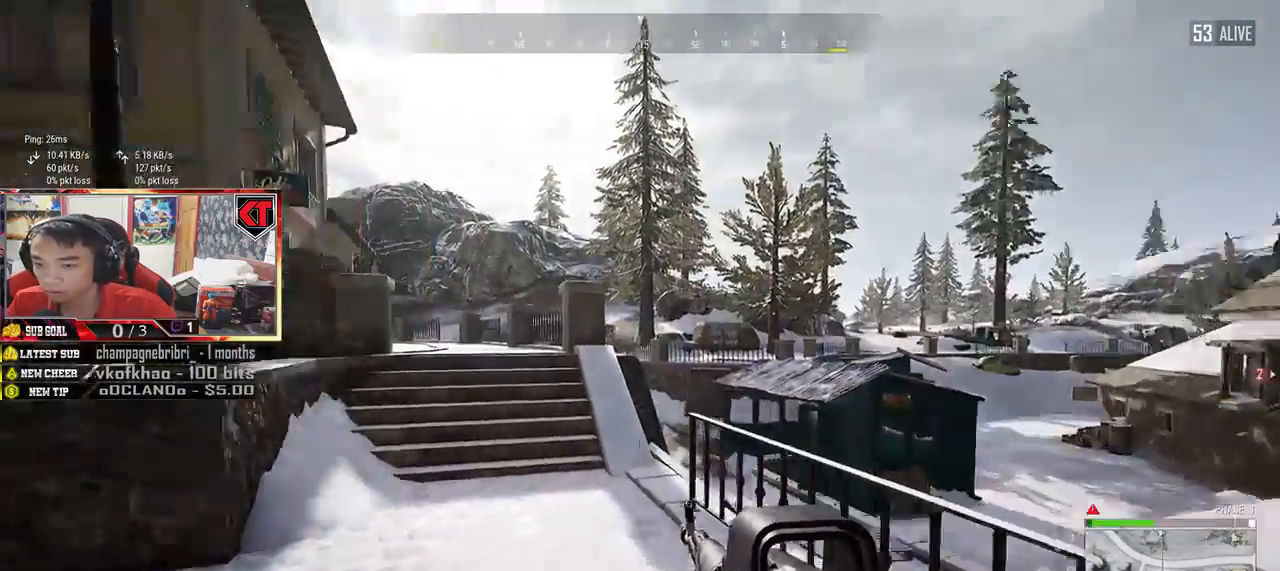
{"keys": ["shift", "w"], "mouse": []}
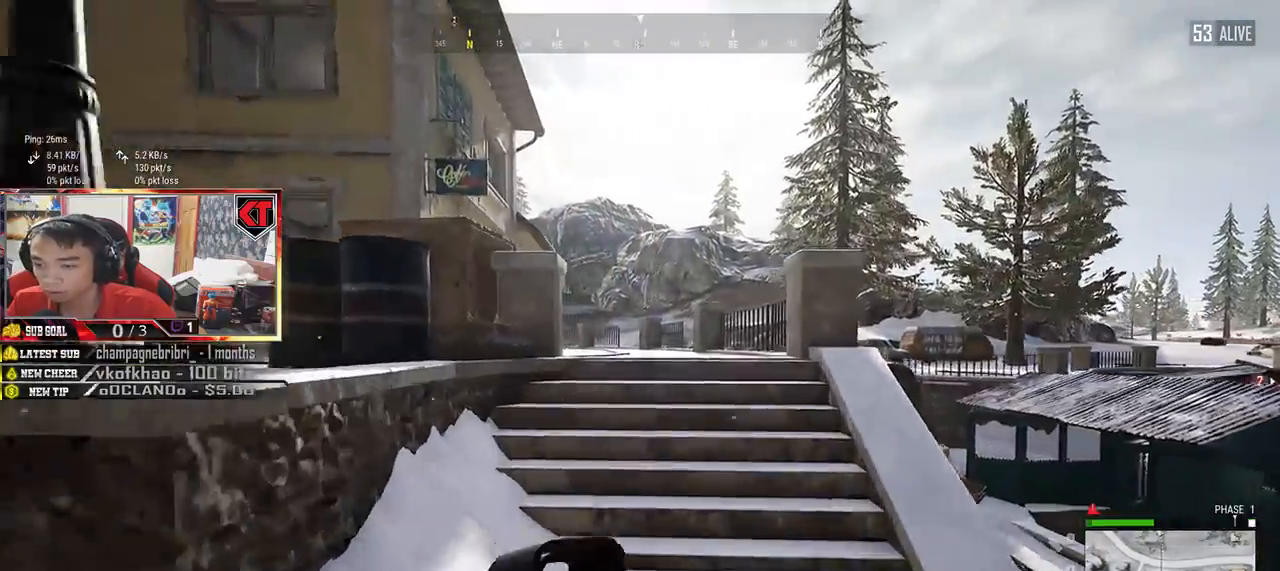
{"keys": ["w"], "mouse": [], "events": [[150, "space", "down"], [317, "shift", "up"], [334, "space", "up"]]}
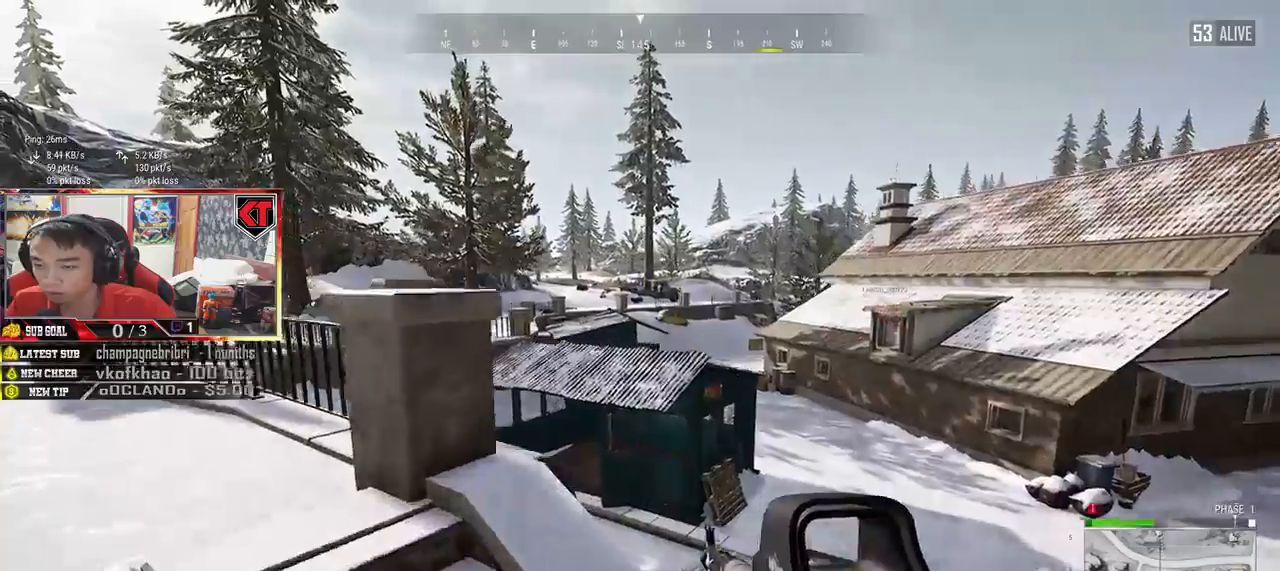
{"keys": ["a"], "mouse": [], "events": [[117, "a", "down"], [167, "w", "up"]]}
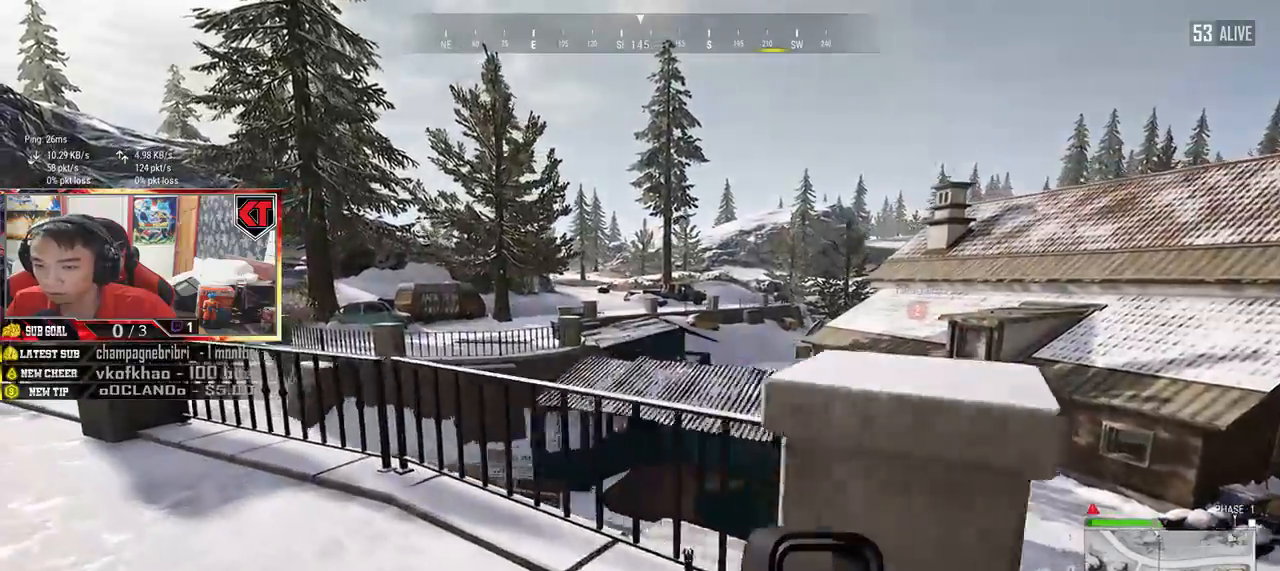
{"keys": ["a"], "mouse": [], "events": []}
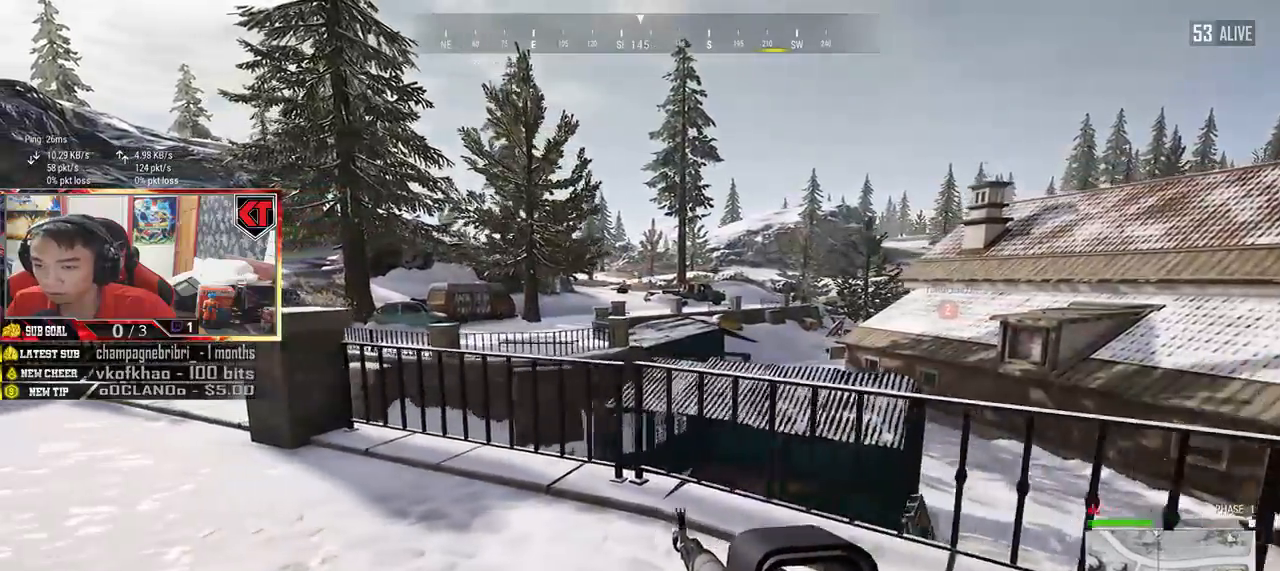
{"keys": ["d", "w"], "mouse": [], "events": [[117, "w", "down"], [317, "a", "up"], [450, "d", "down"]]}
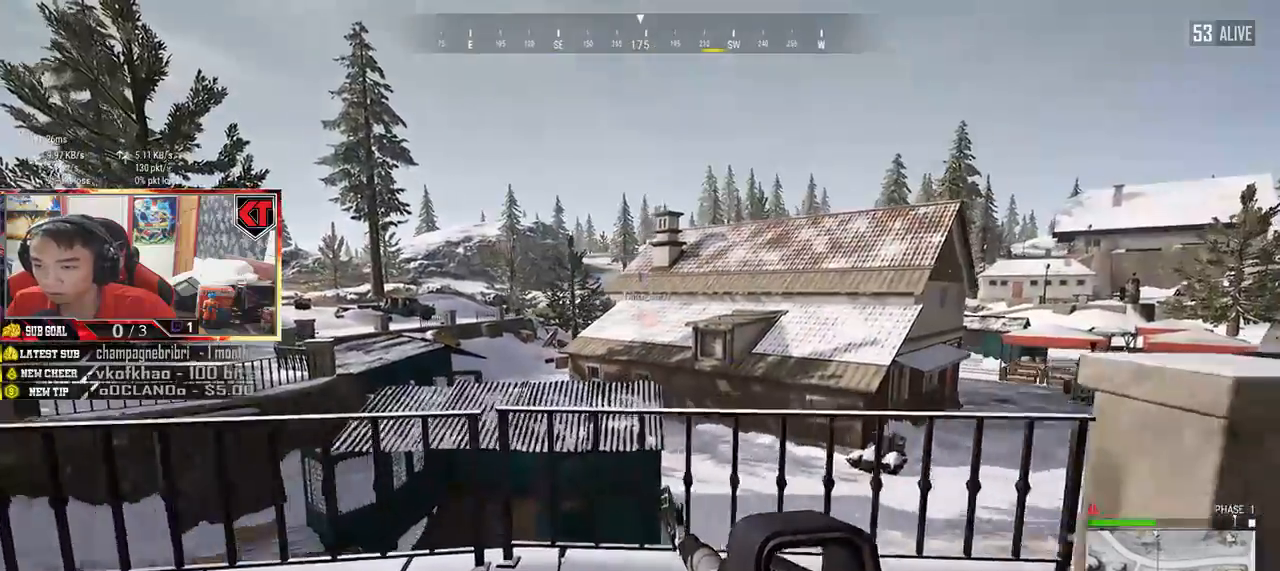
{"keys": ["d"], "mouse": [], "events": [[367, "w", "up"]]}
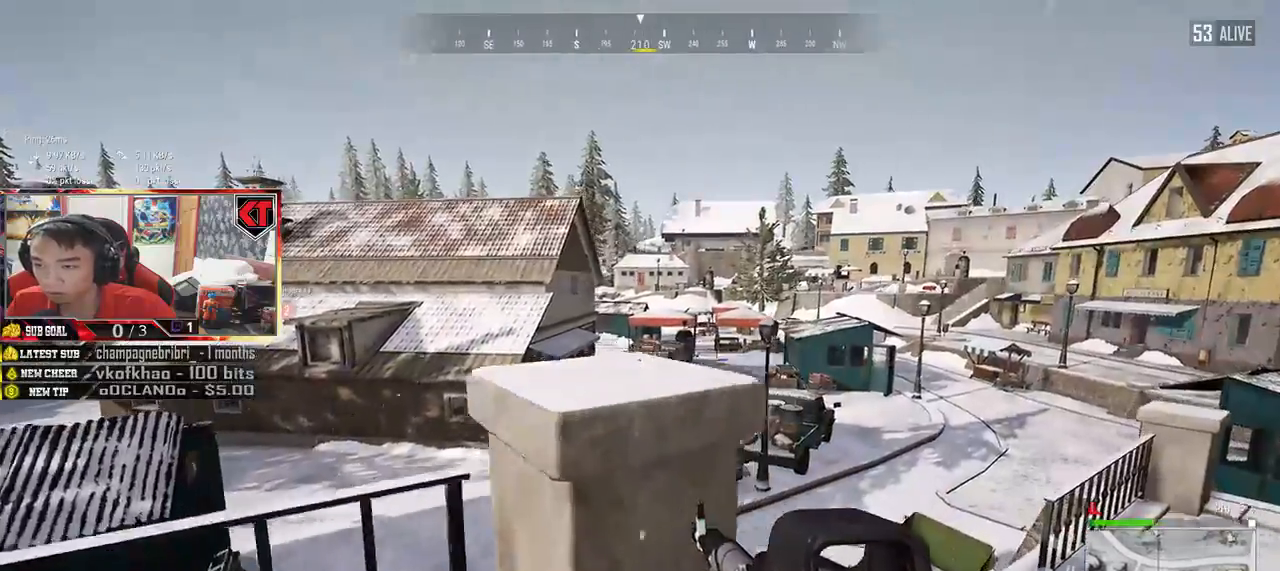
{"keys": ["d", "w"], "mouse": [], "events": [[300, "w", "down"]]}
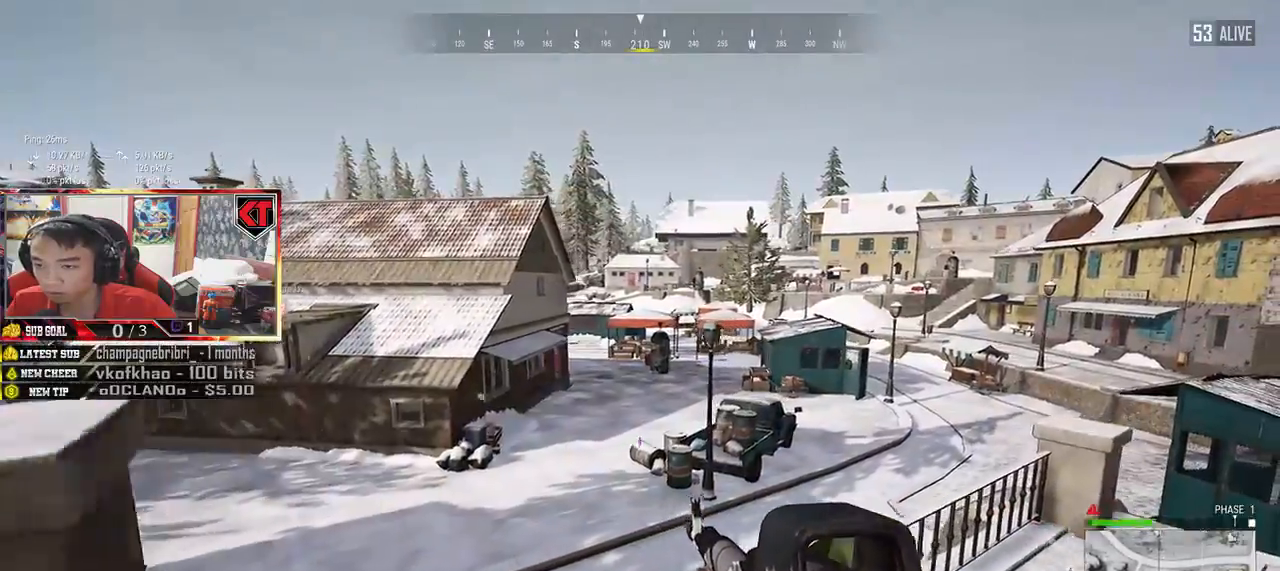
{"keys": ["a", "w"], "mouse": [], "events": [[334, "d", "up"], [467, "a", "down"]]}
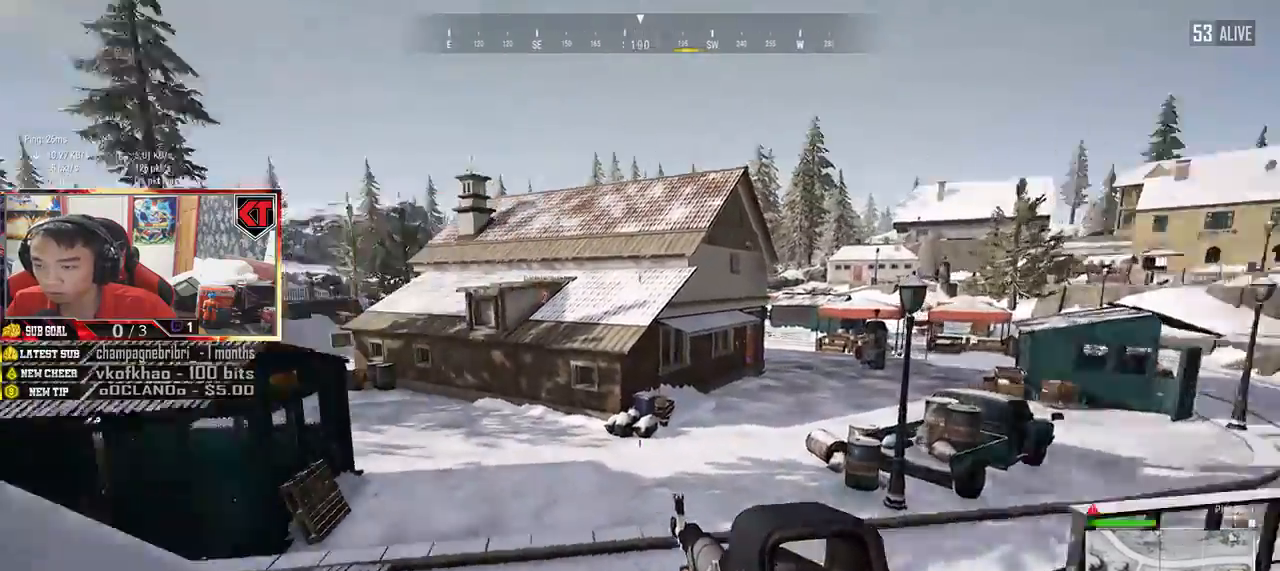
{"keys": ["a"], "mouse": [], "events": [[34, "w", "up"]]}
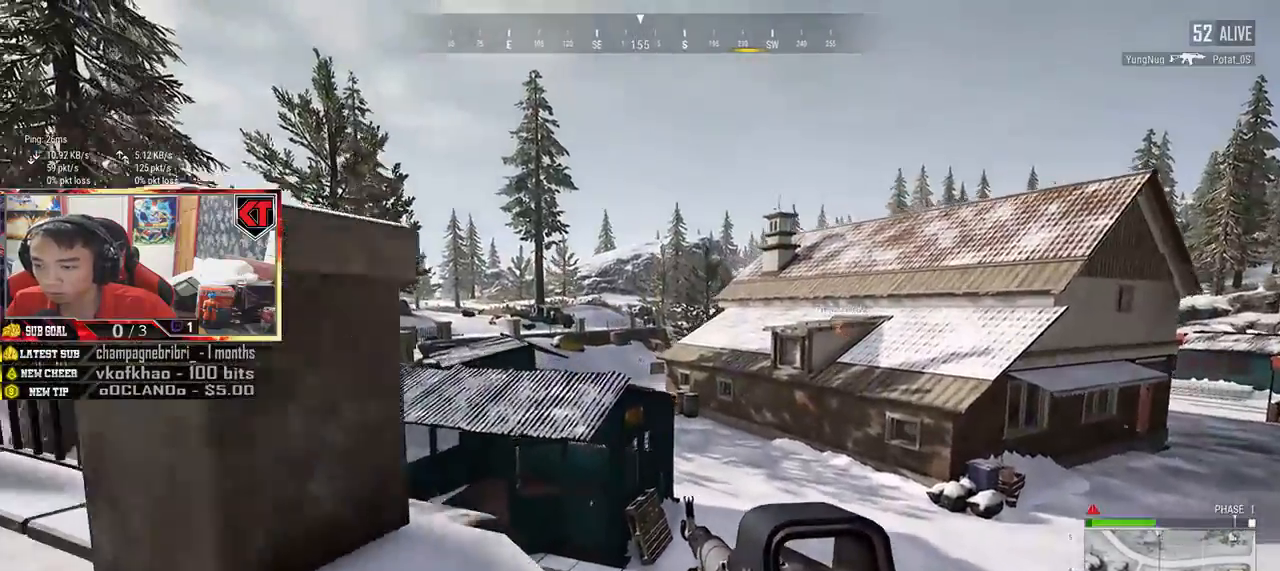
{"keys": ["w"], "mouse": [], "events": [[350, "w", "down"], [450, "a", "up"]]}
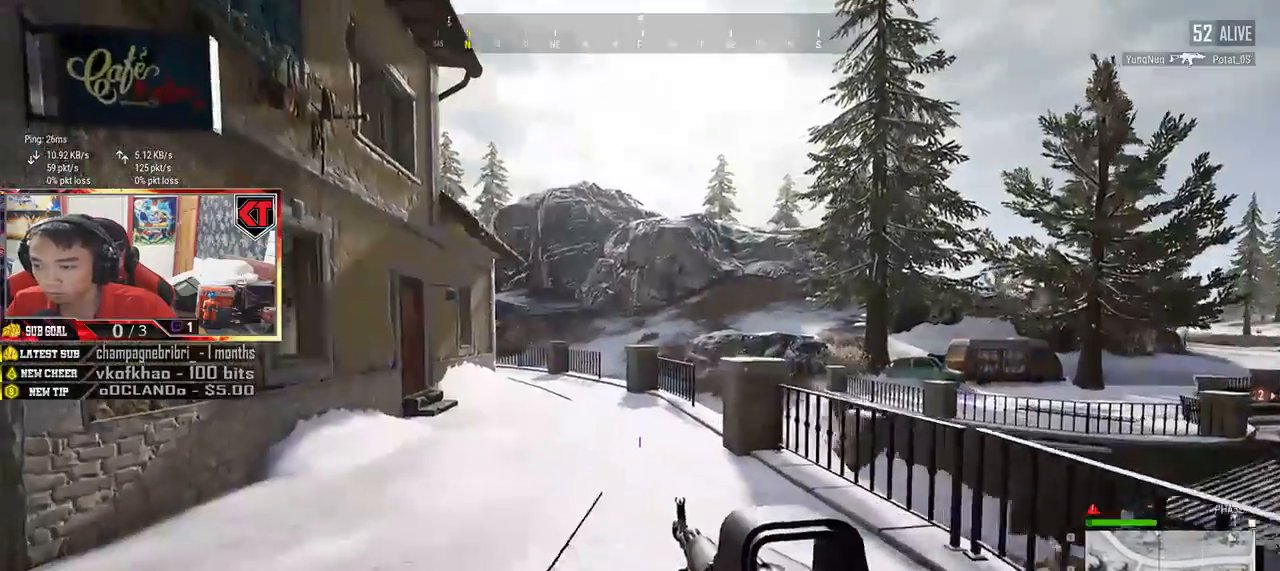
{"keys": ["shift", "w"], "mouse": [], "events": [[217, "shift", "down"]]}
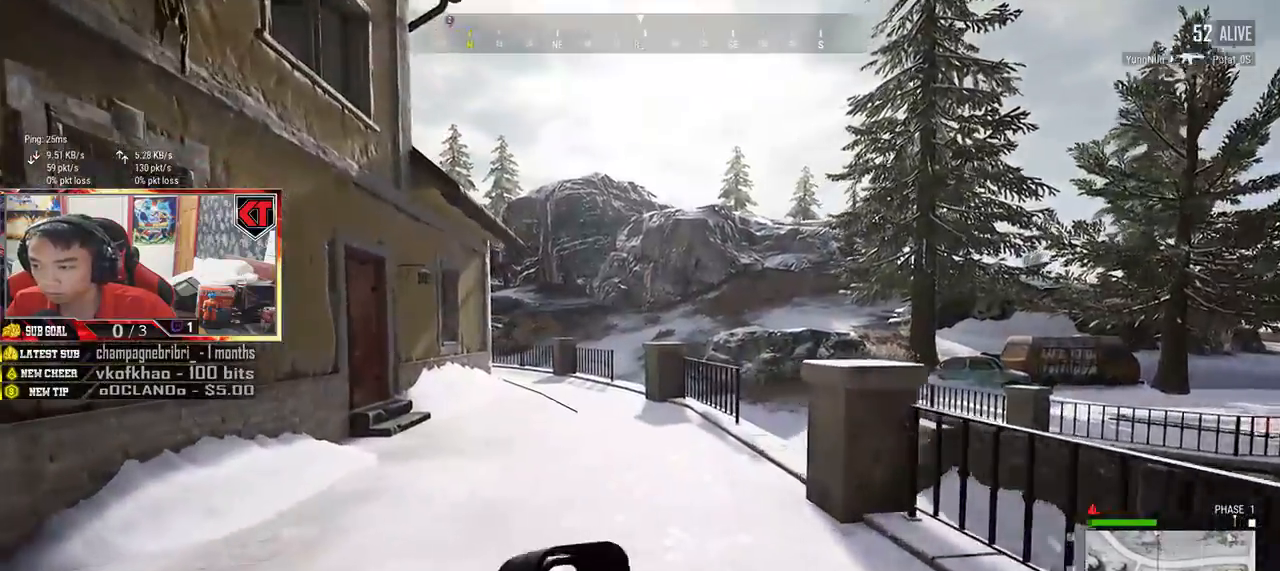
{"keys": ["d", "shift", "w"], "mouse": [], "events": [[184, "space", "down"], [350, "d", "down"], [417, "space", "up"]]}
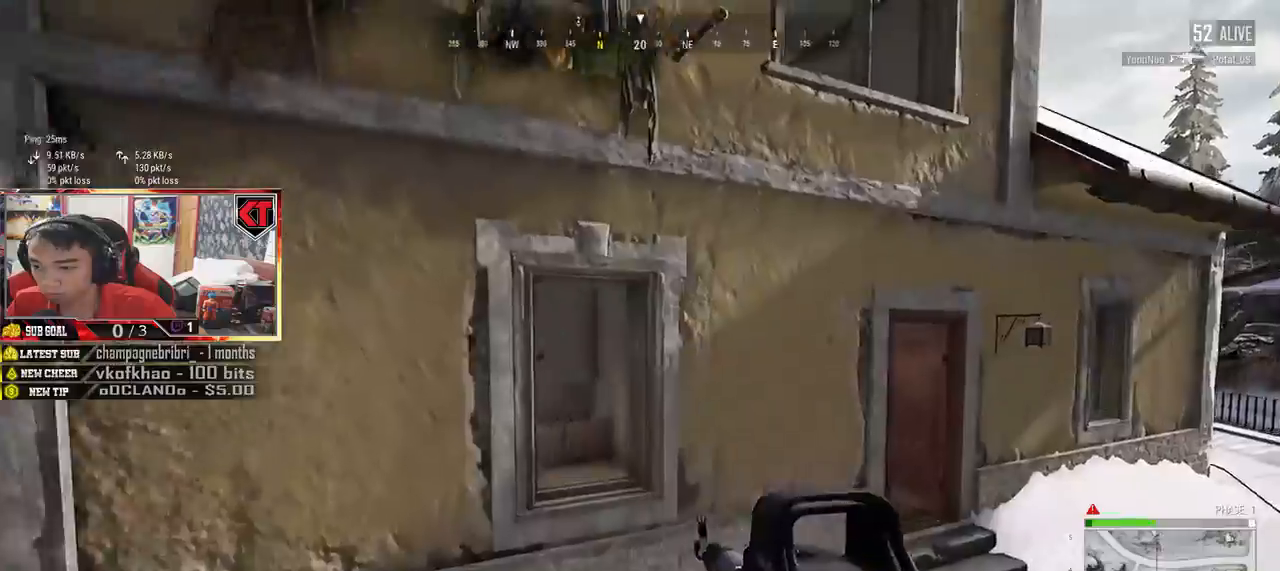
{"keys": ["w"], "mouse": [], "events": [[234, "shift", "up"], [284, "d", "up"]]}
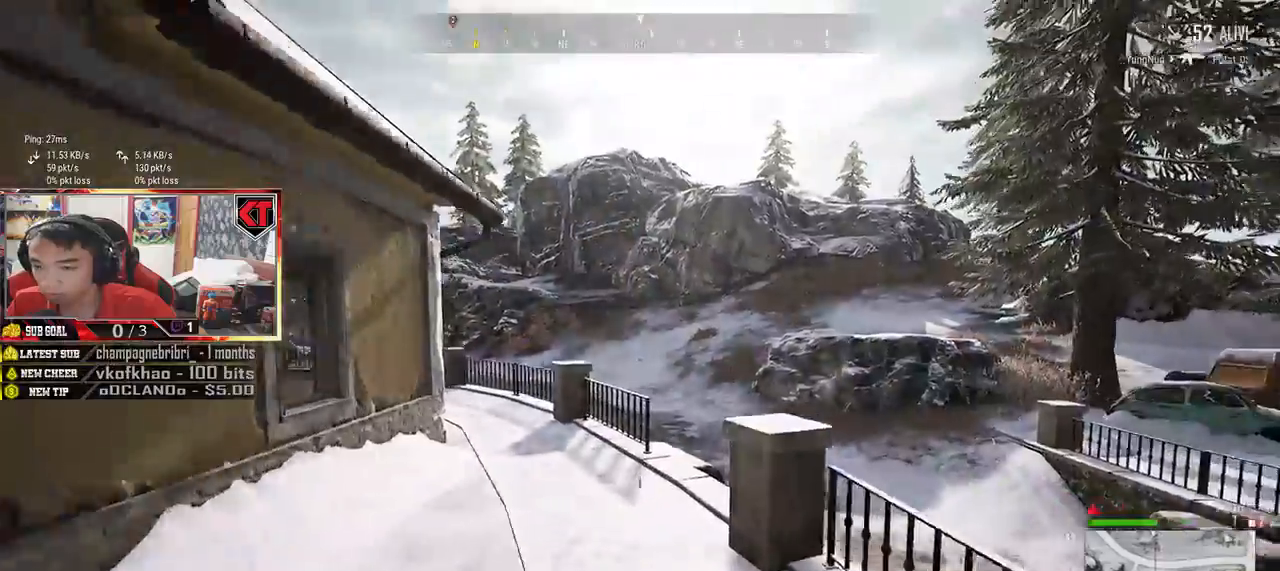
{"keys": ["shift", "w"], "mouse": [], "events": [[167, "shift", "down"]]}